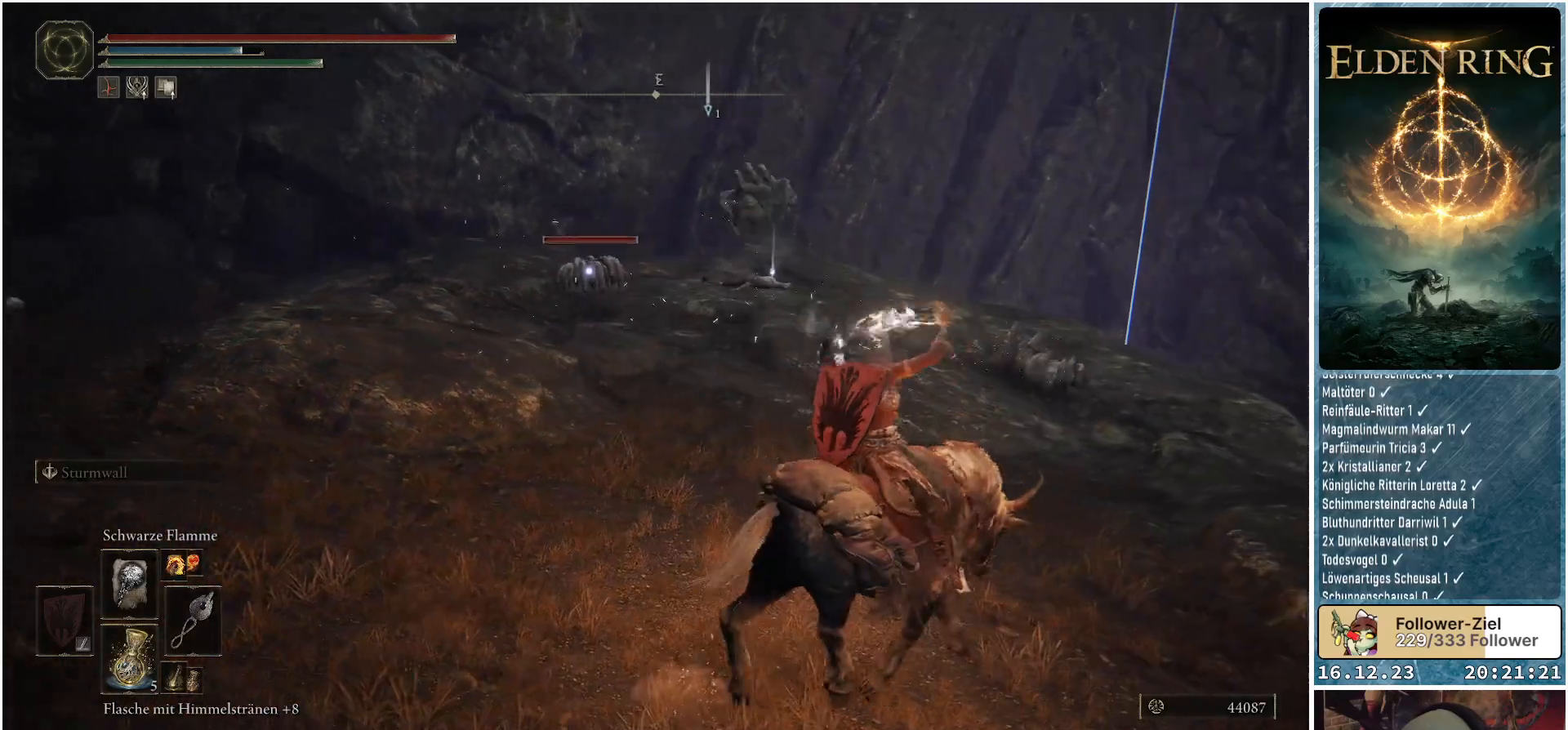
Gameplay with a controller (Xbox layout); each line is a JSON object with the inputs held at the frame after it. "events" lists button and stick changes between this image and that frame as [ms after this image, input, new state], when the widget could be followed in between.
{"buttons": [], "left_stick": "right", "right_stick": "center", "events": [[17, "left_stick", "right"]]}
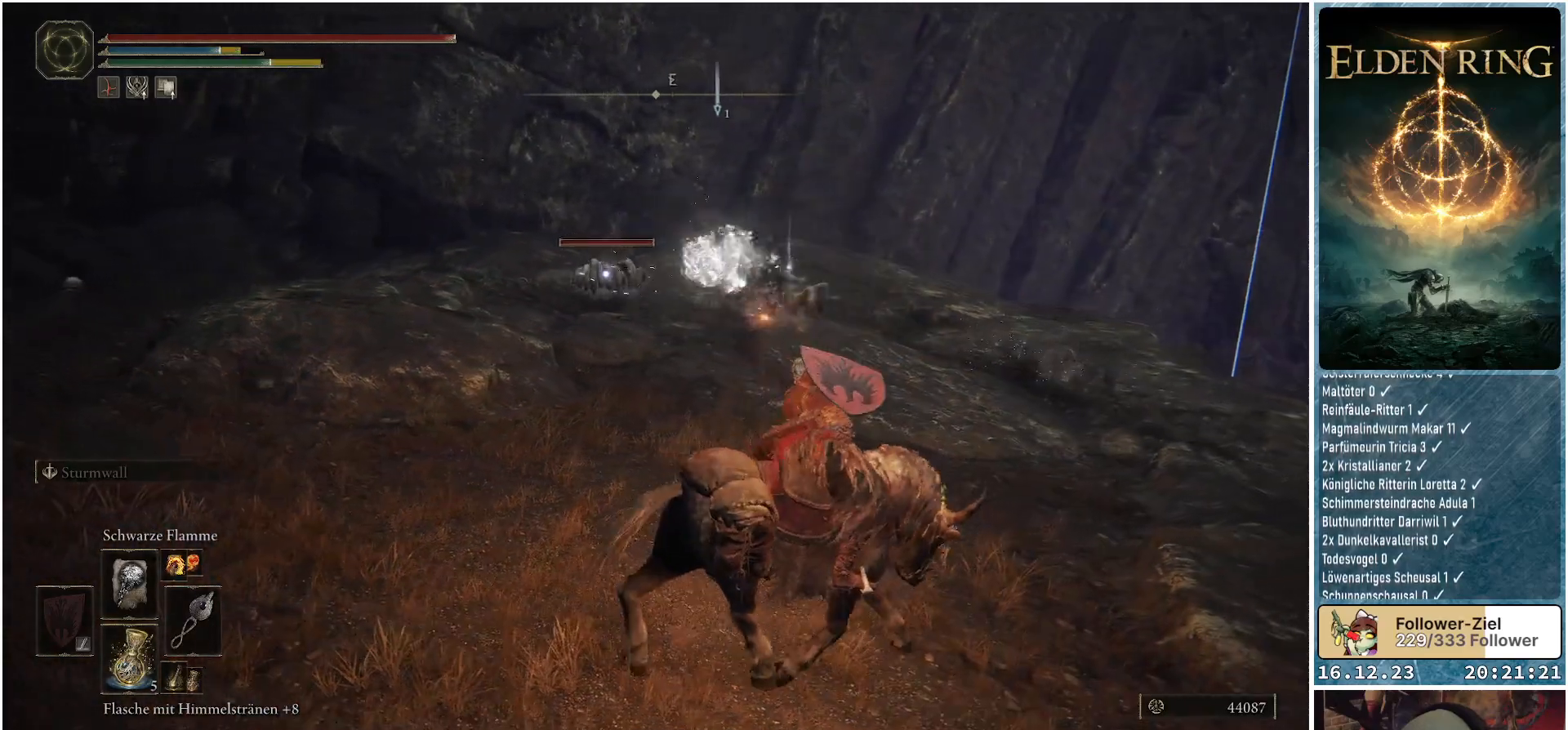
{"buttons": [], "left_stick": "down-left", "right_stick": "center", "events": [[150, "left_stick", "down-right"], [250, "left_stick", "down"], [350, "left_stick", "down-left"]]}
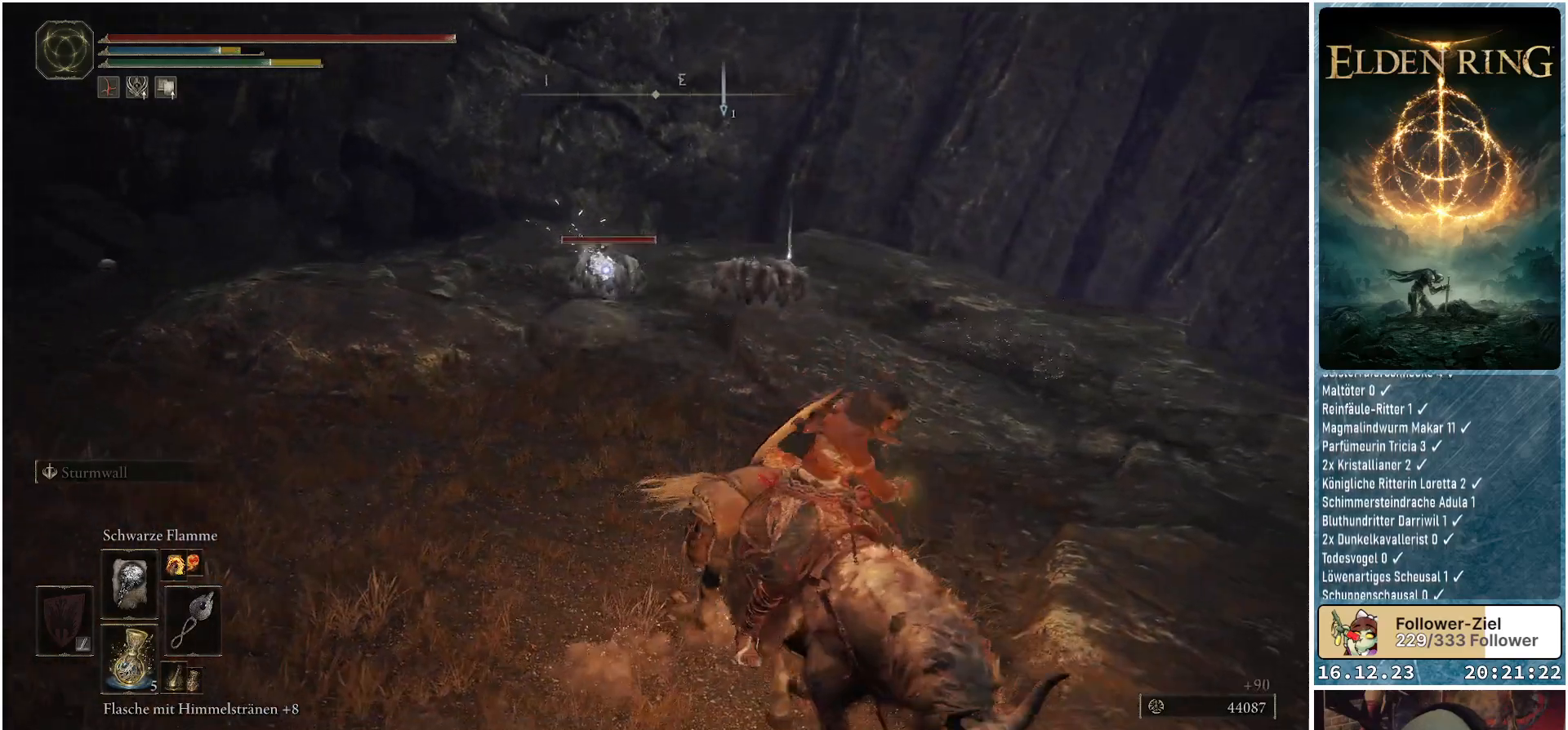
{"buttons": ["R1"], "left_stick": "left", "right_stick": "center", "events": [[67, "left_stick", "left"], [467, "R1", "down"]]}
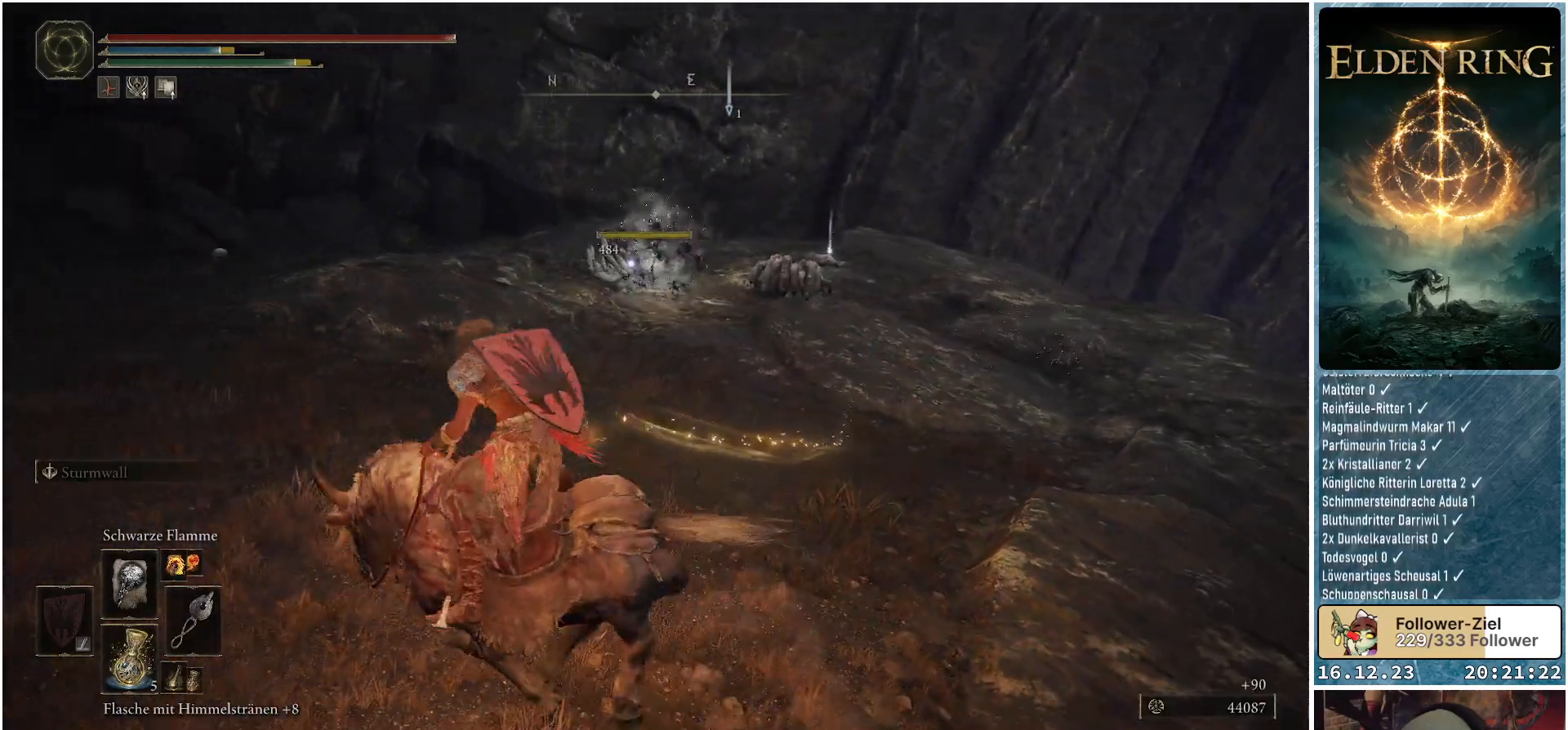
{"buttons": [], "left_stick": "left", "right_stick": "center", "events": [[167, "R1", "up"]]}
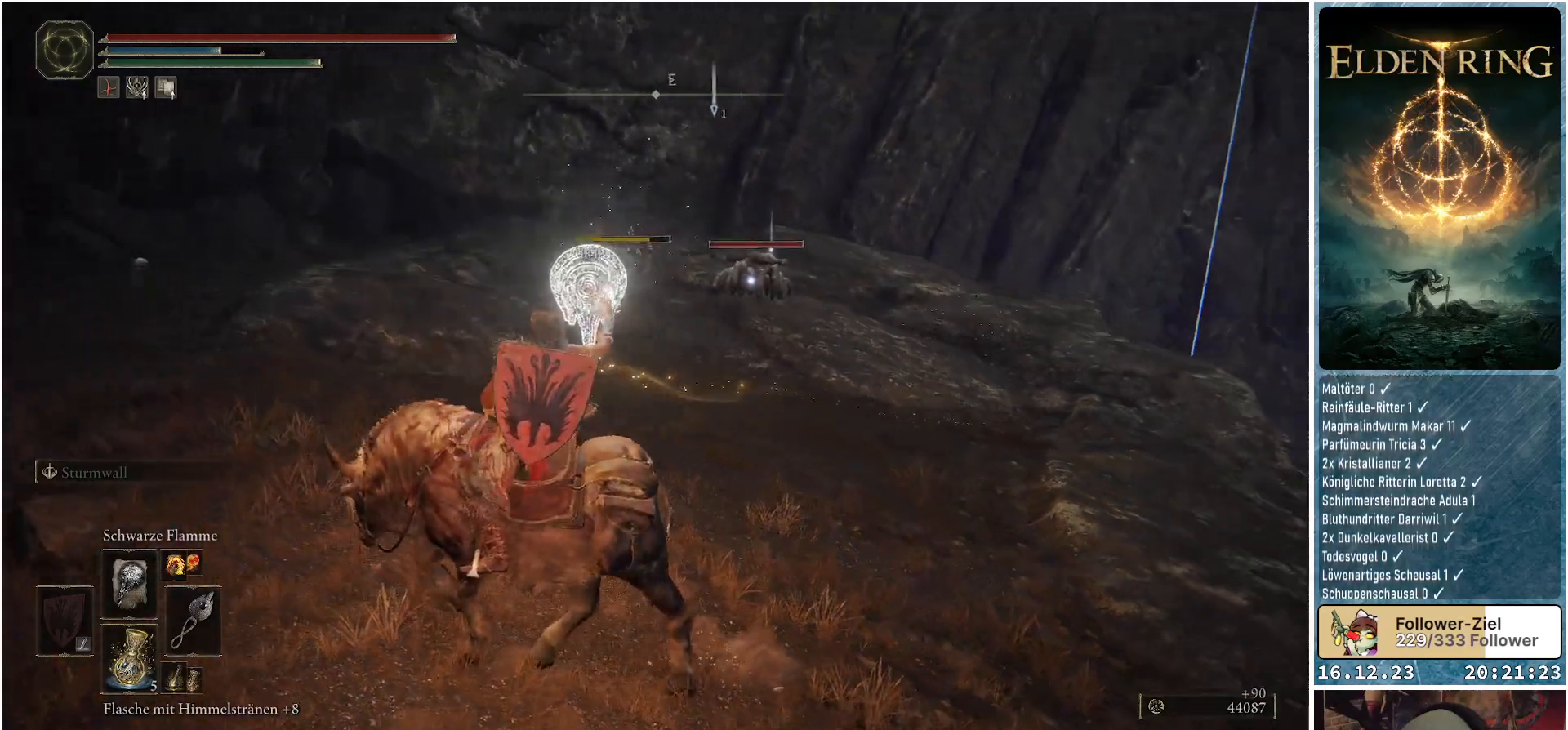
{"buttons": [], "left_stick": "up-left", "right_stick": "center", "events": [[167, "left_stick", "up-left"]]}
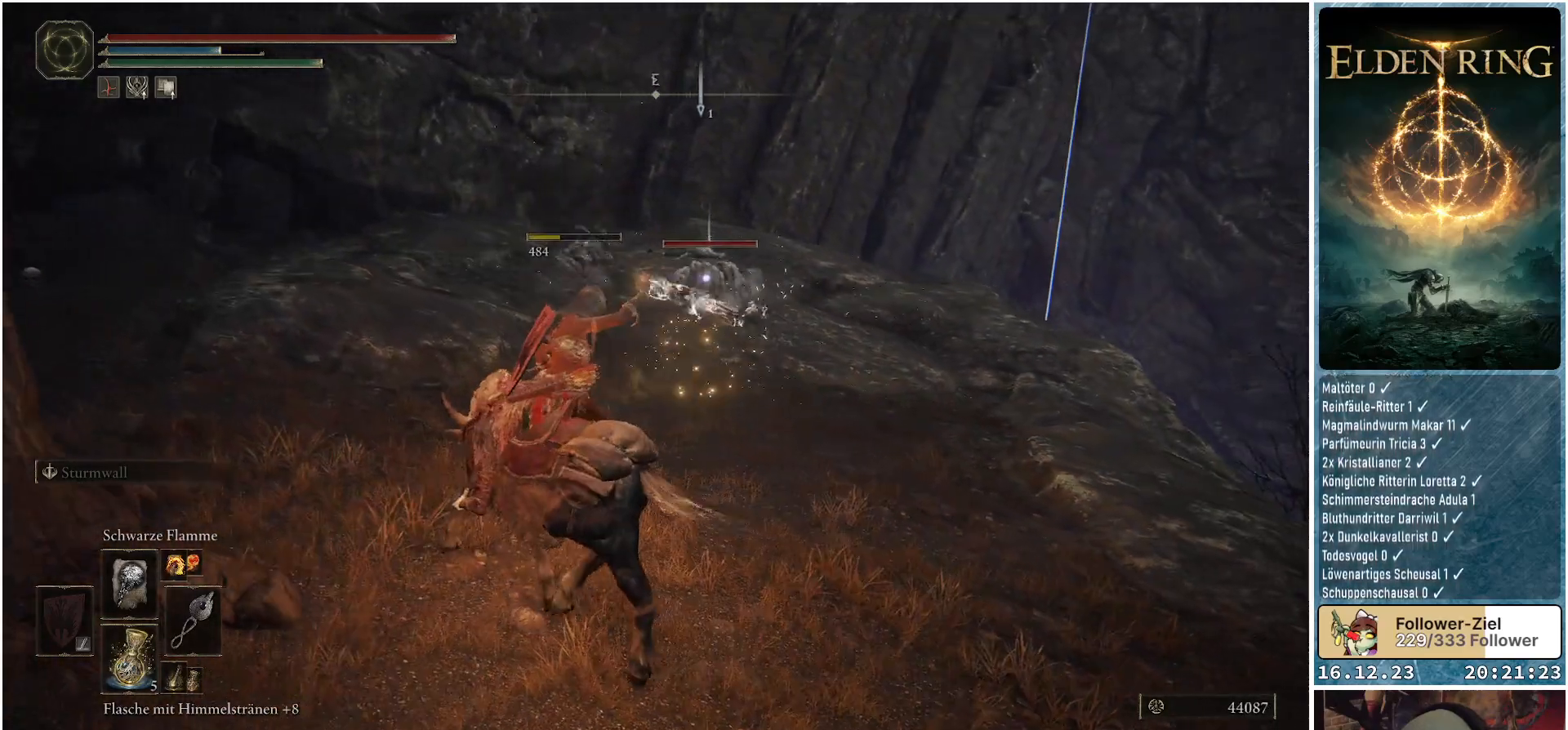
{"buttons": [], "left_stick": "up-left", "right_stick": "center", "events": []}
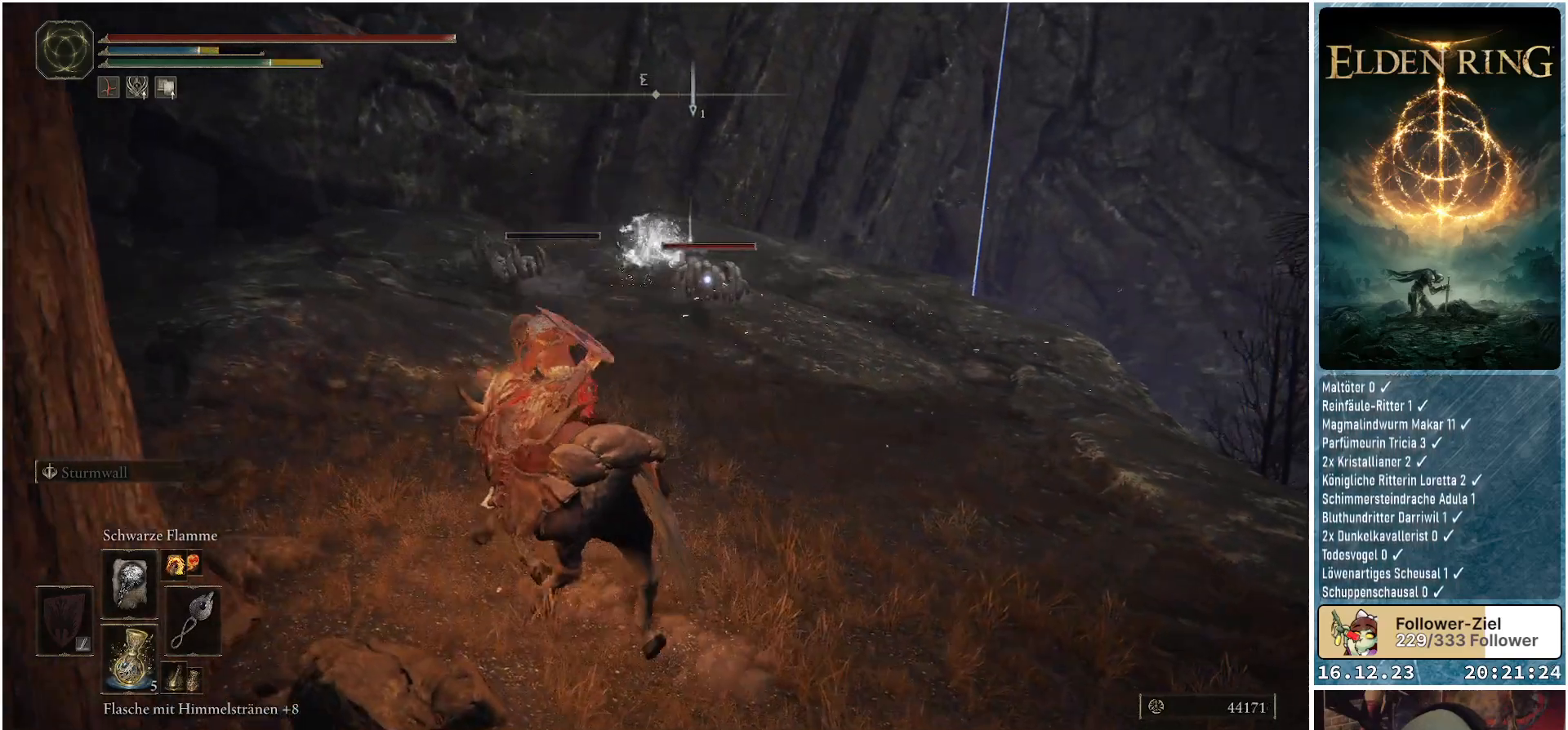
{"buttons": [], "left_stick": "up-left", "right_stick": "center", "events": [[217, "X", "down"], [300, "X", "up"]]}
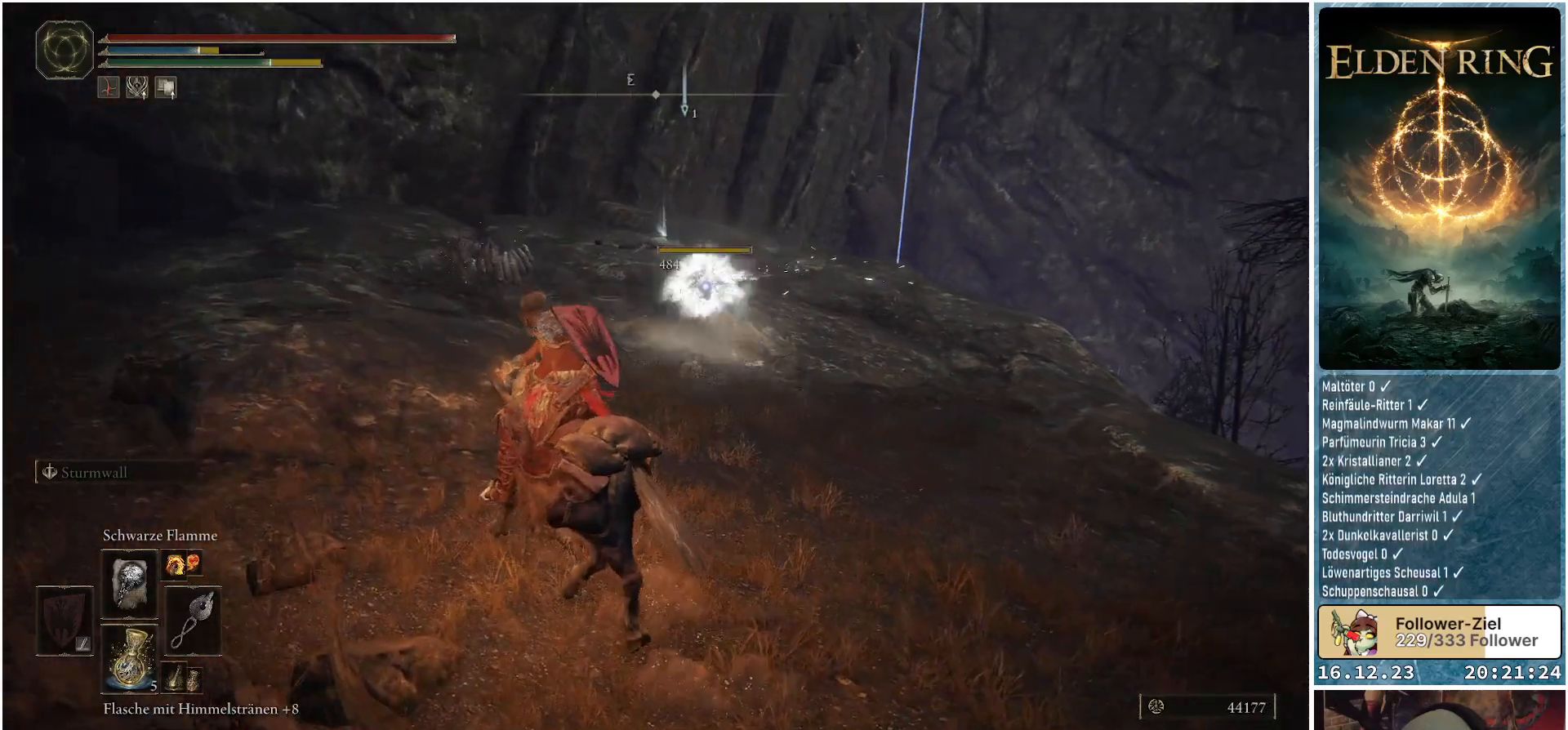
{"buttons": [], "left_stick": "up-left", "right_stick": "center", "events": []}
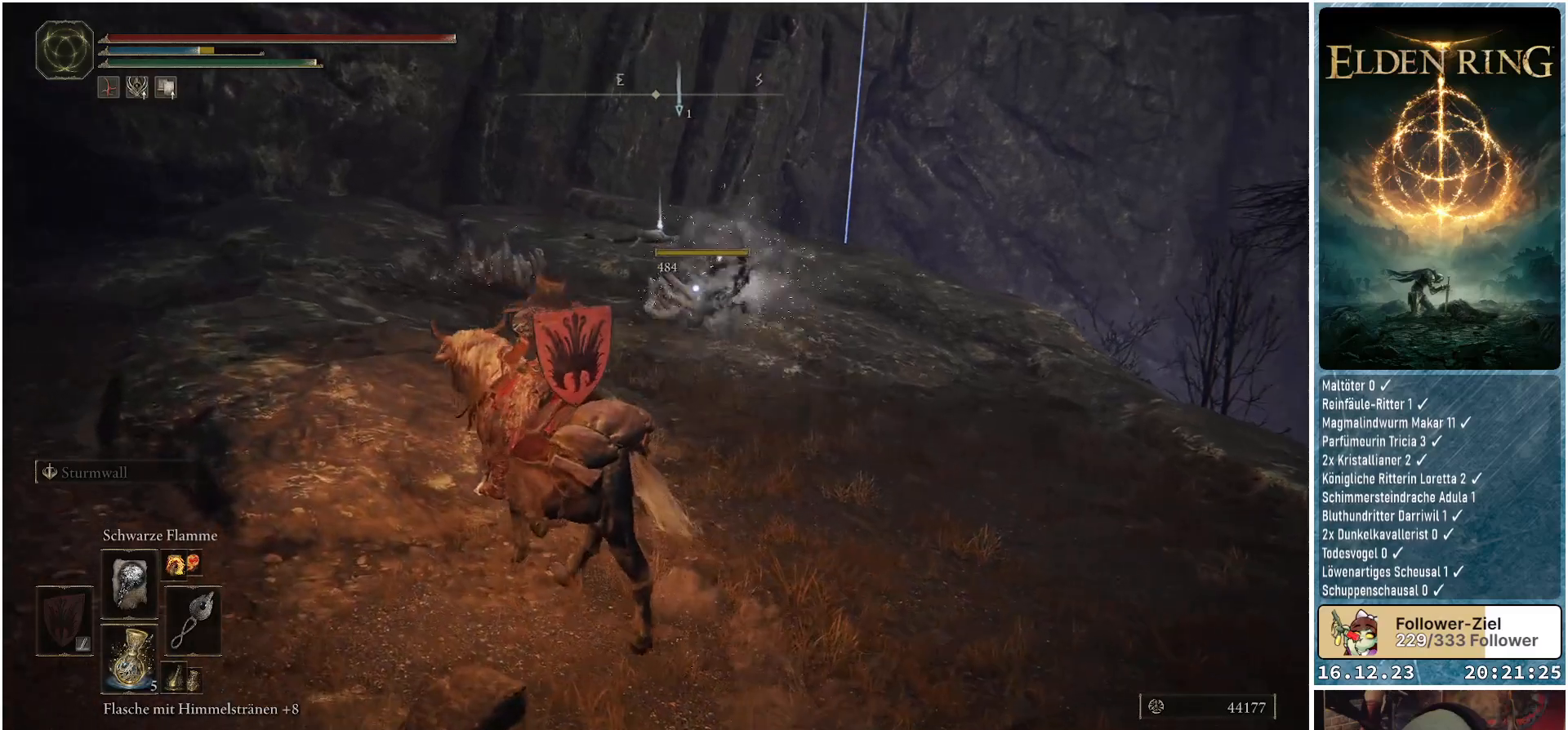
{"buttons": [], "left_stick": "up-left", "right_stick": "center", "events": [[17, "right_stick", "right"], [233, "right_stick", "center"]]}
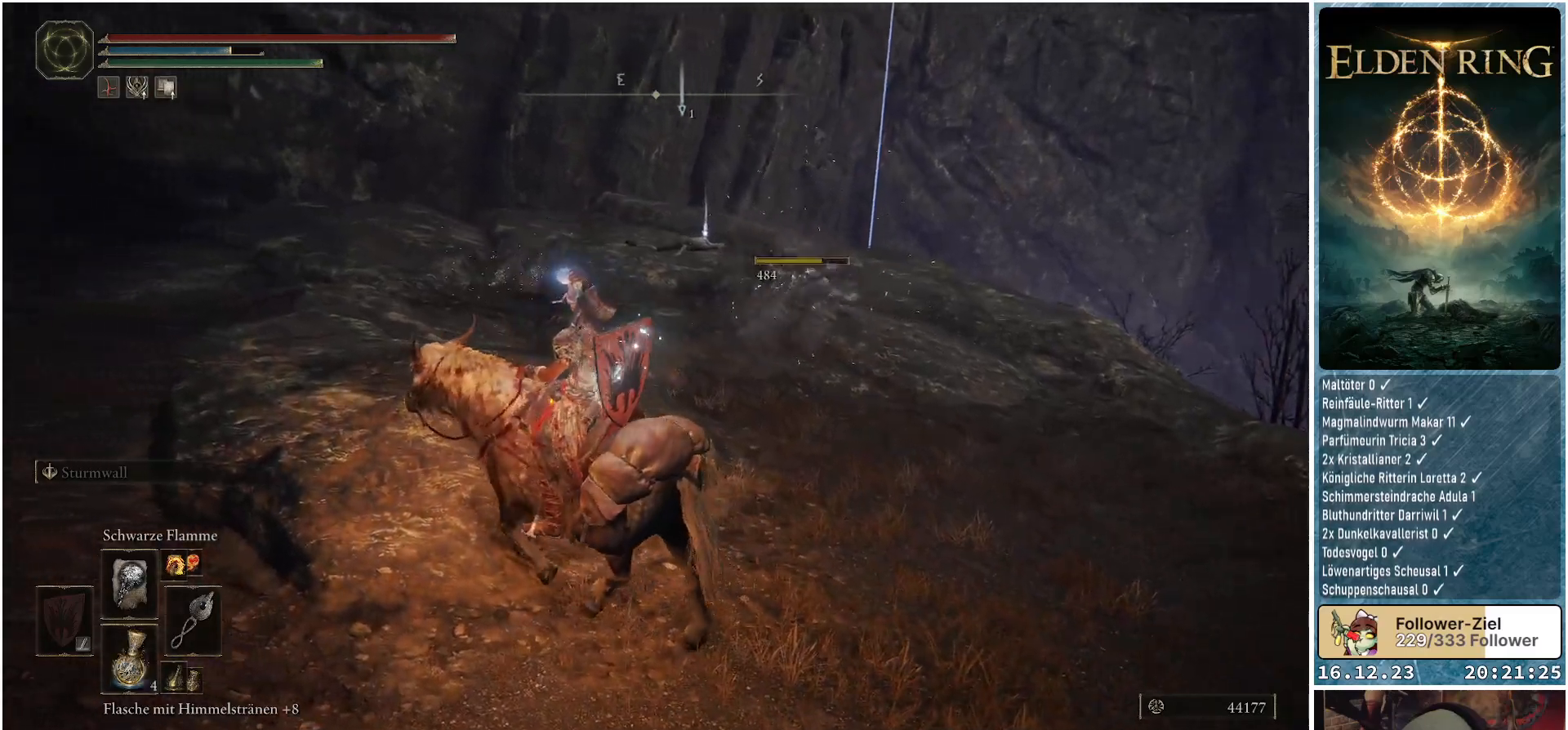
{"buttons": [], "left_stick": "up-left", "right_stick": "center", "events": [[133, "right_stick", "left"], [500, "right_stick", "center"]]}
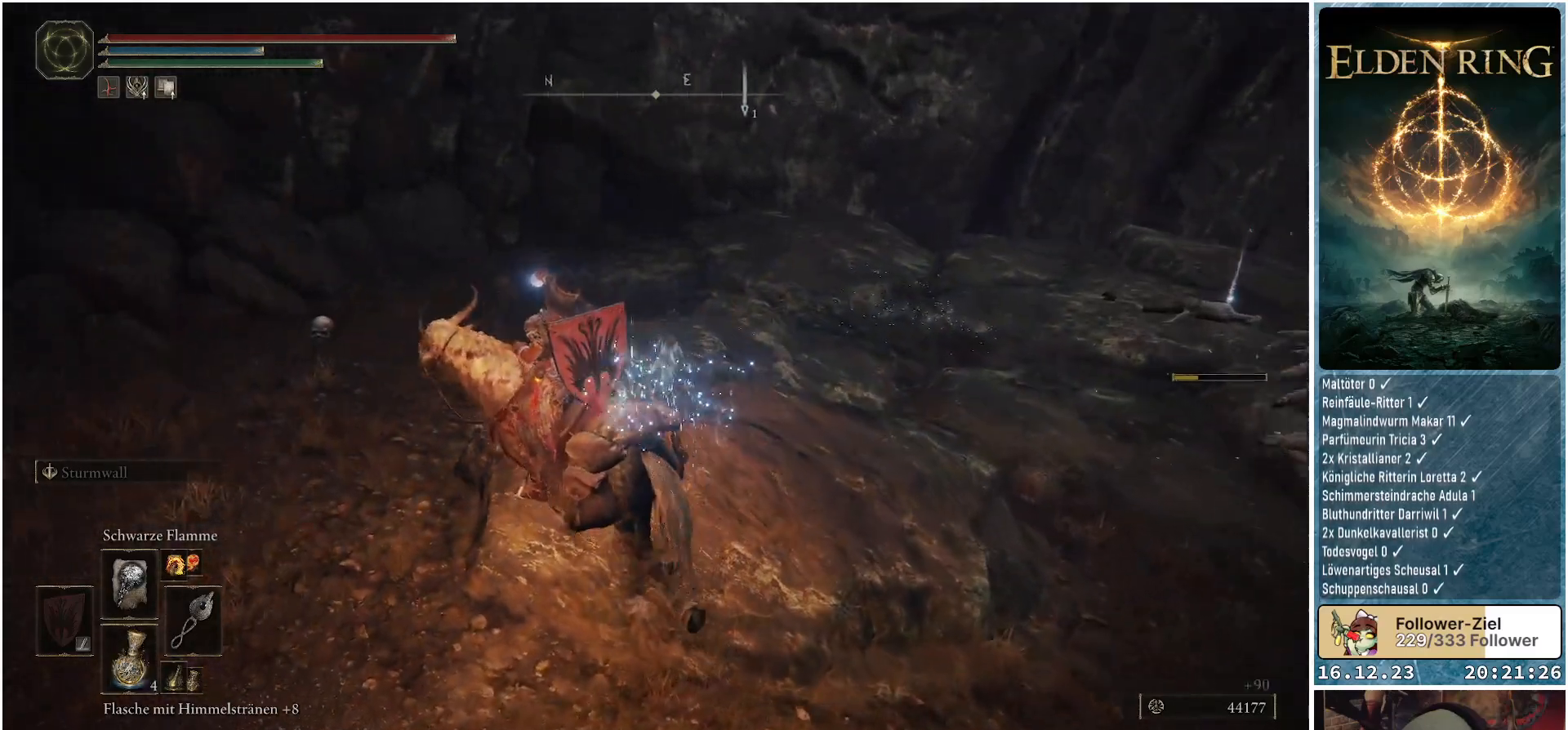
{"buttons": [], "left_stick": "up-left", "right_stick": "down-right", "events": [[317, "right_stick", "down-right"]]}
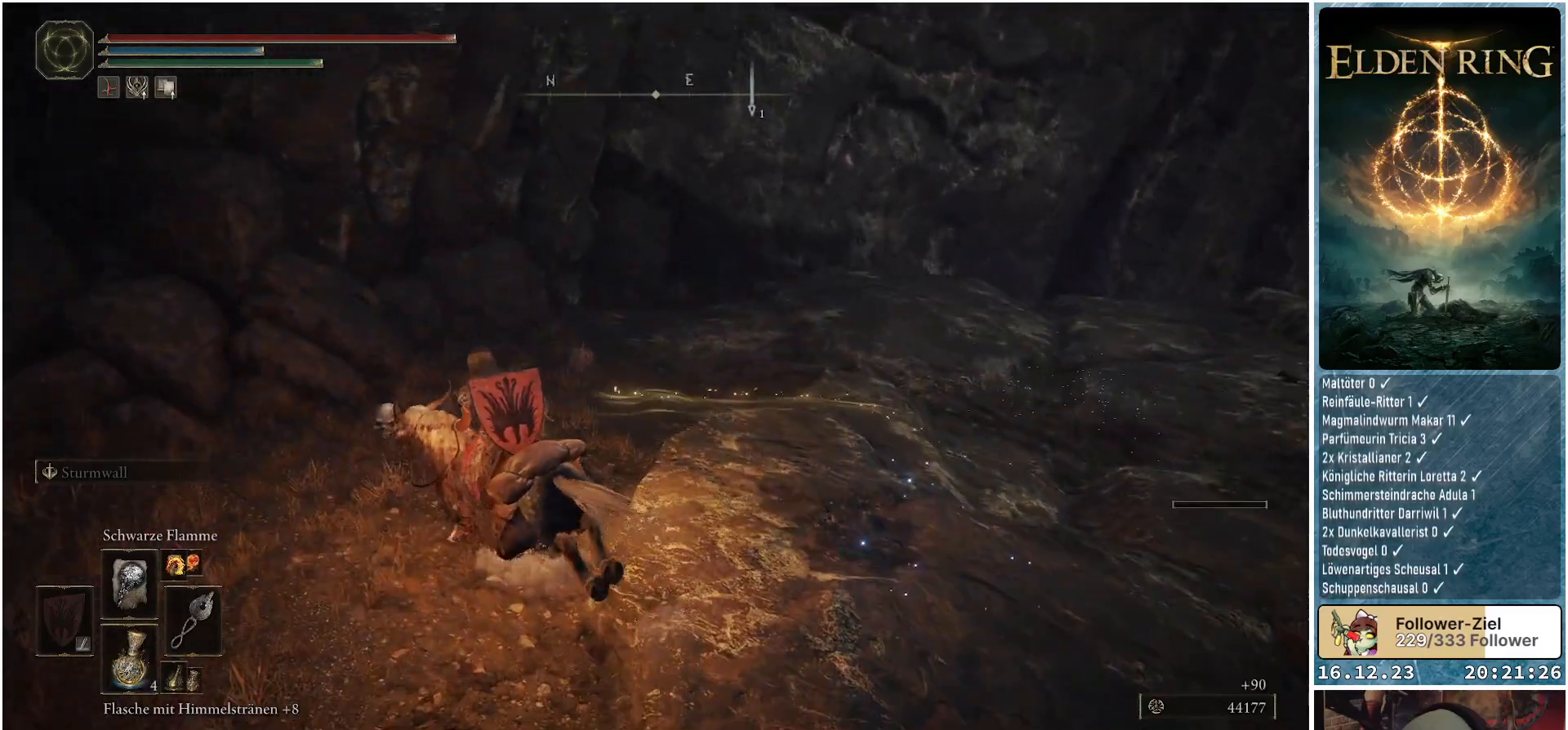
{"buttons": [], "left_stick": "up", "right_stick": "down-right", "events": [[400, "left_stick", "up"]]}
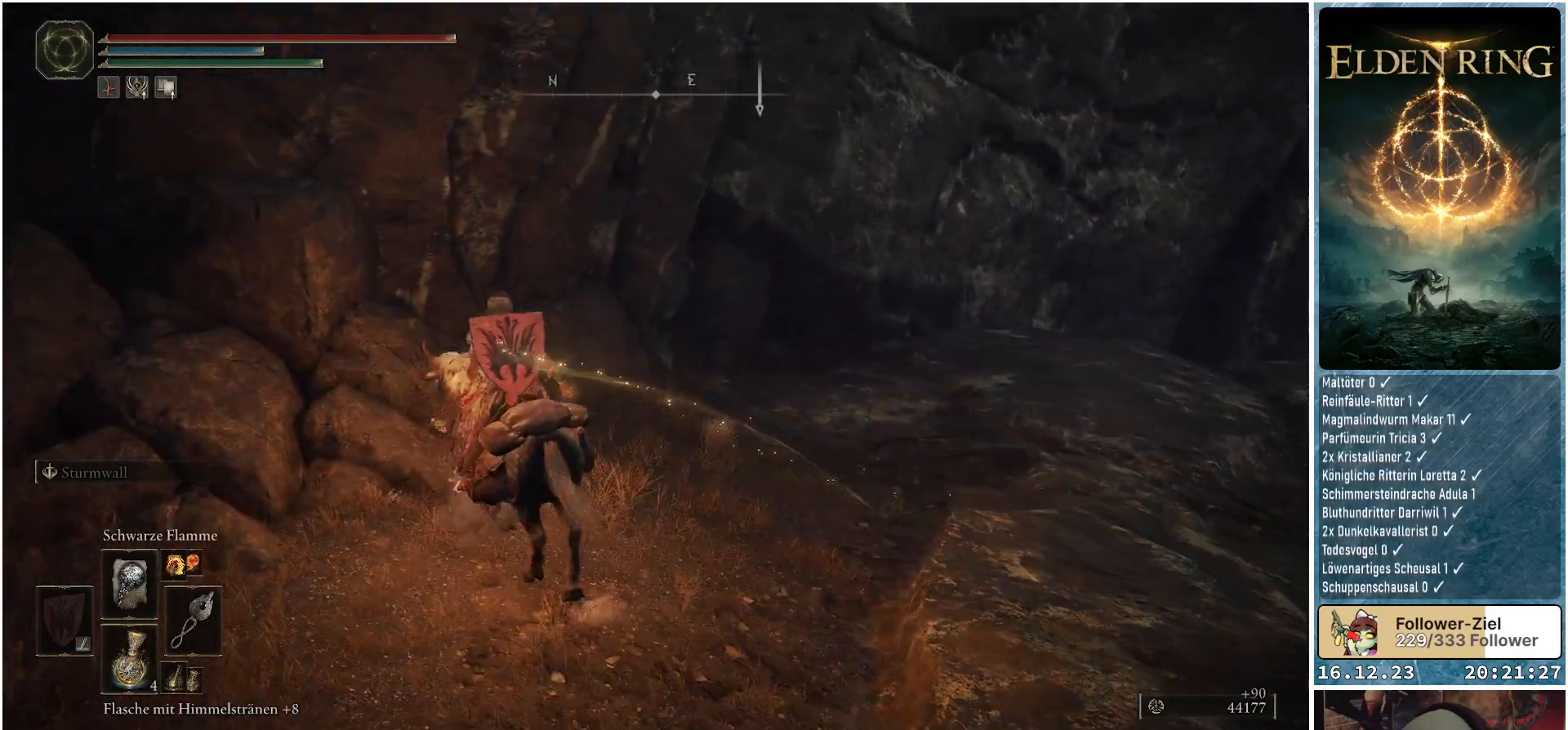
{"buttons": [], "left_stick": "up-right", "right_stick": "down-right", "events": [[33, "left_stick", "up-right"]]}
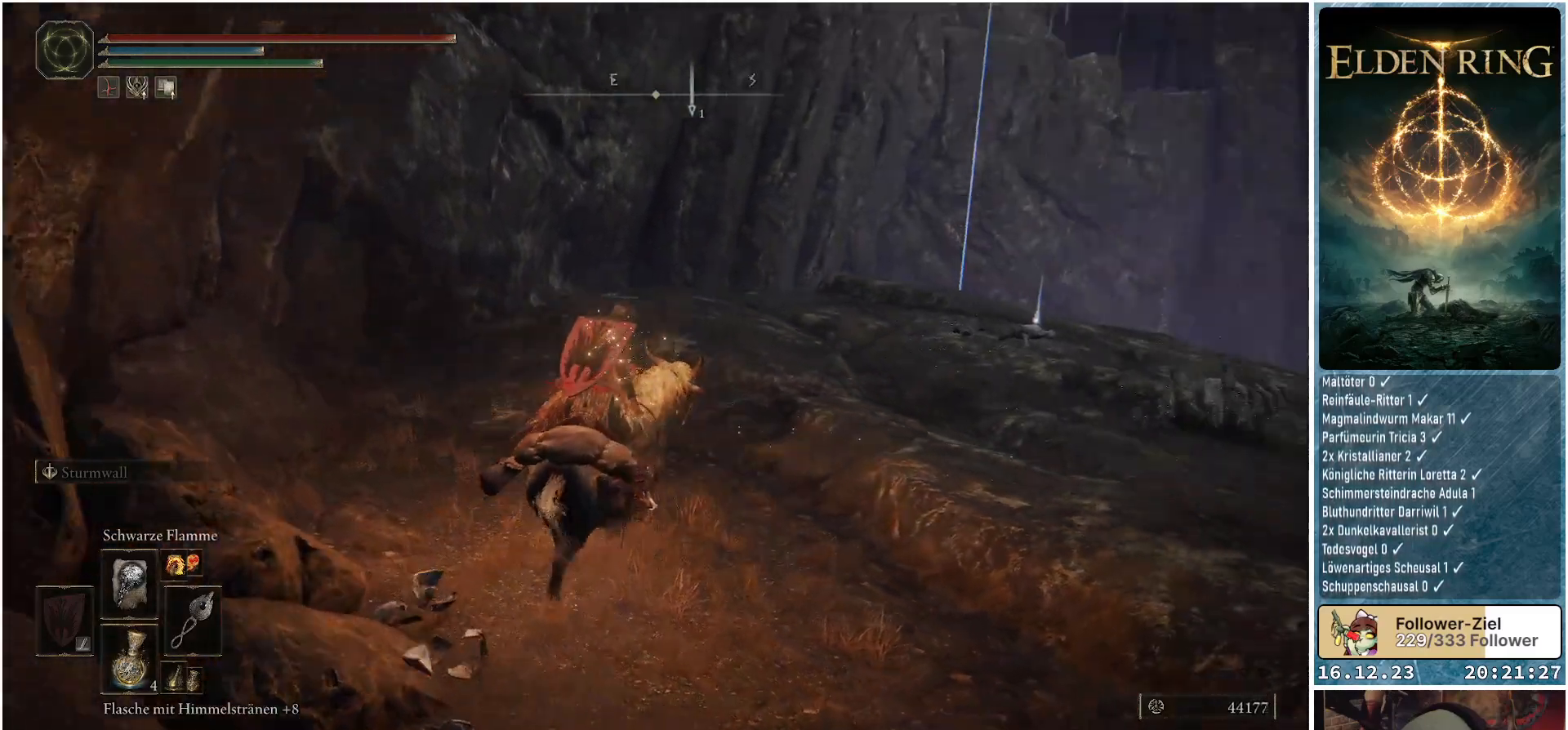
{"buttons": [], "left_stick": "up", "right_stick": "down-right", "events": [[117, "left_stick", "up"]]}
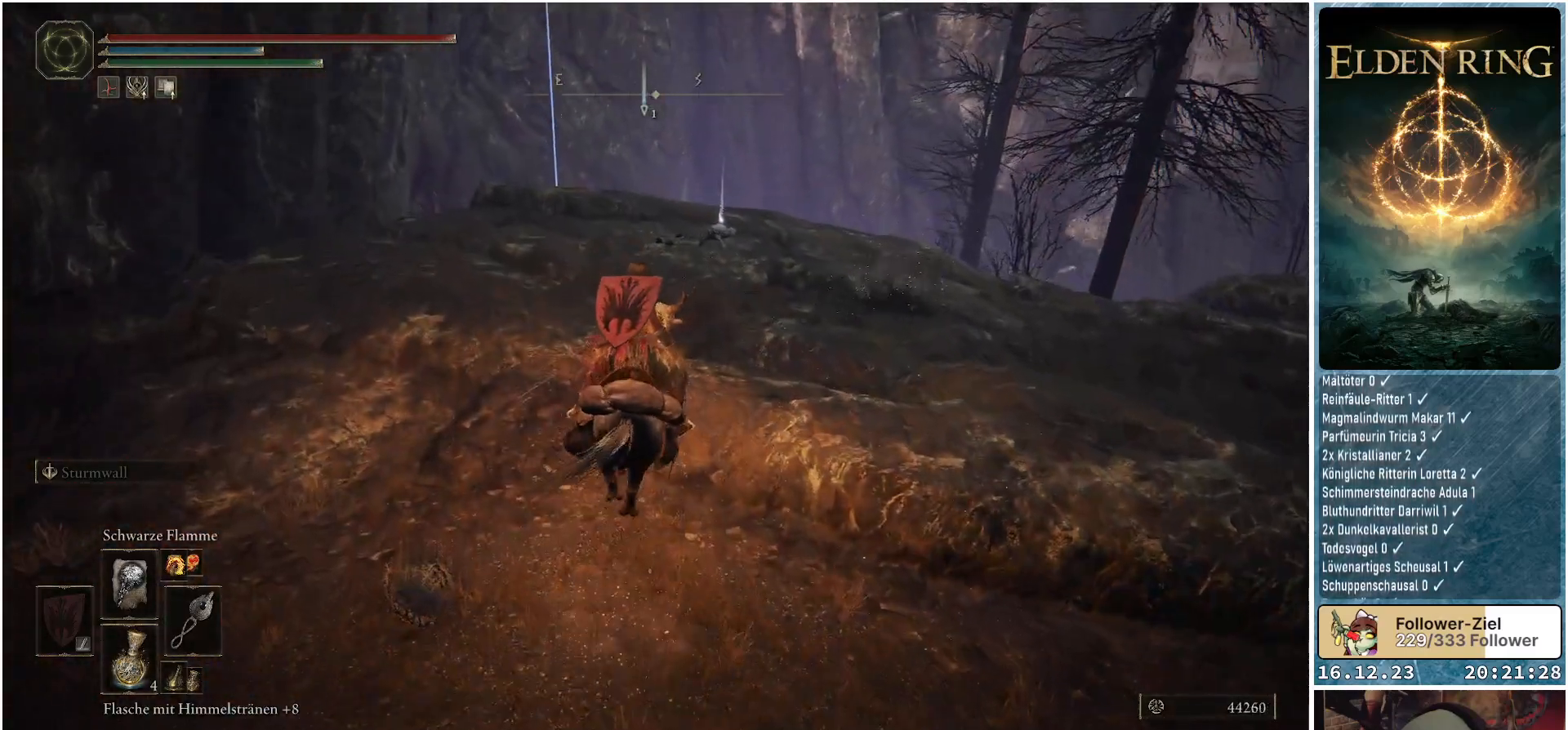
{"buttons": [], "left_stick": "up", "right_stick": "down-right", "events": []}
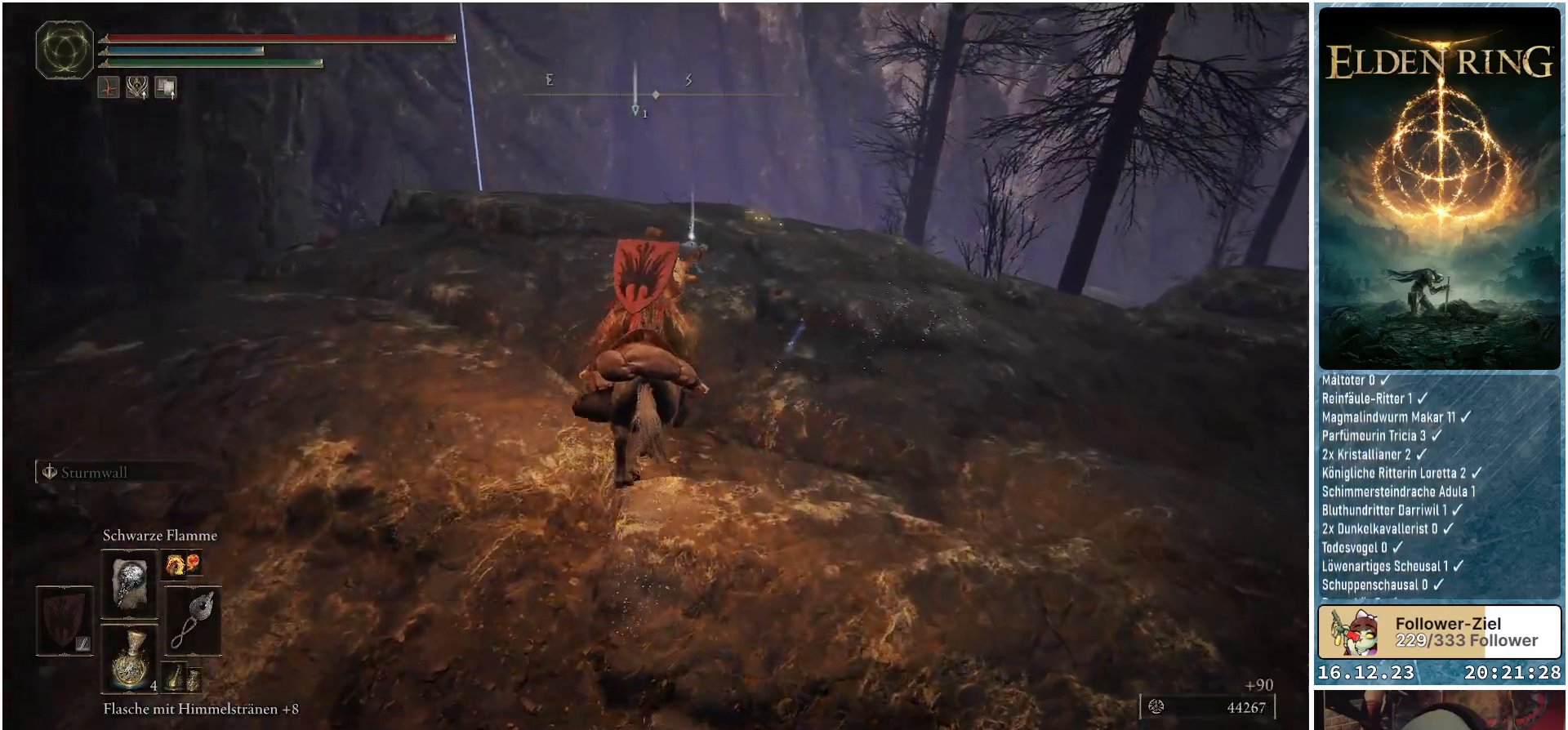
{"buttons": [], "left_stick": "up", "right_stick": "down-right", "events": []}
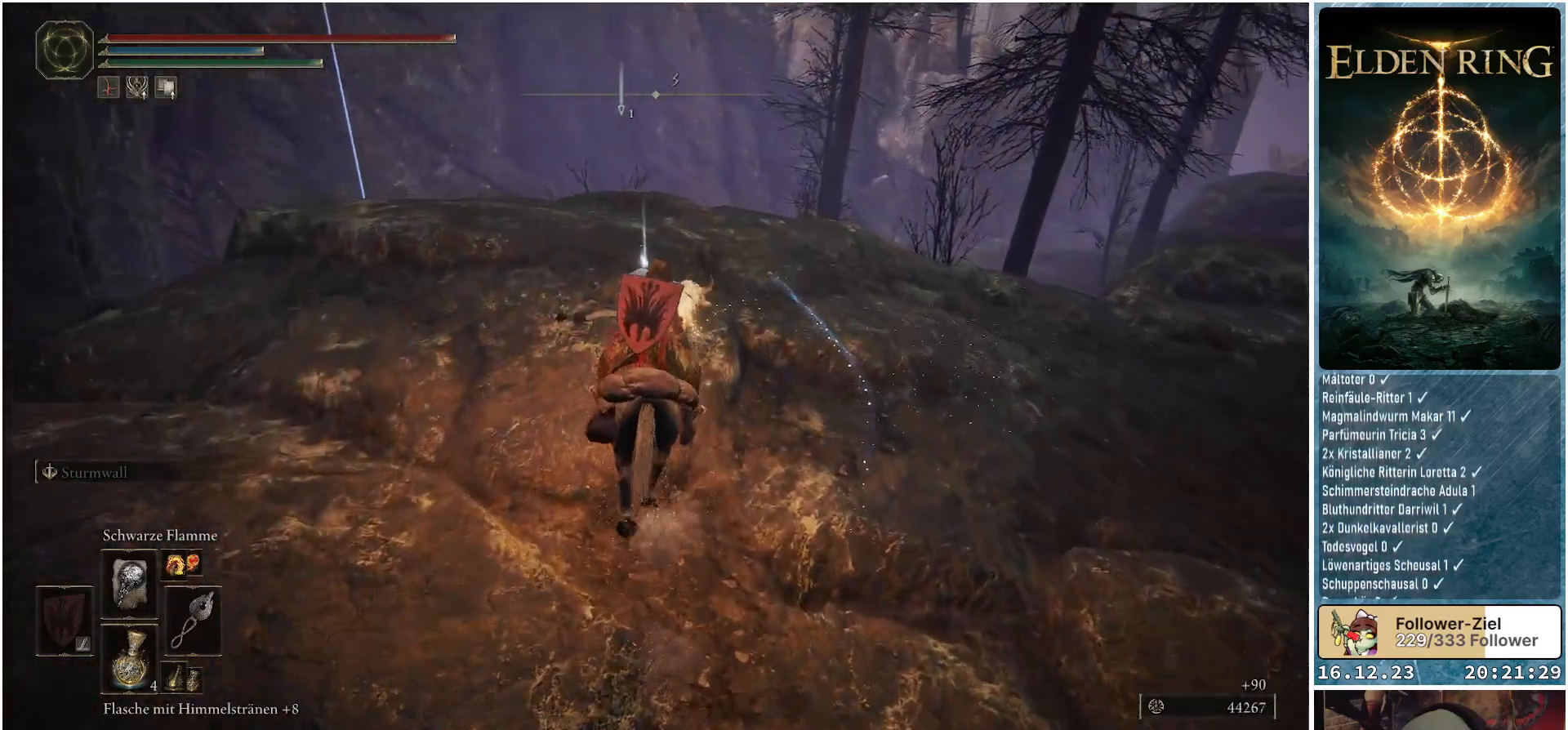
{"buttons": [], "left_stick": "center", "right_stick": "center", "events": [[250, "right_stick", "center"], [450, "left_stick", "center"]]}
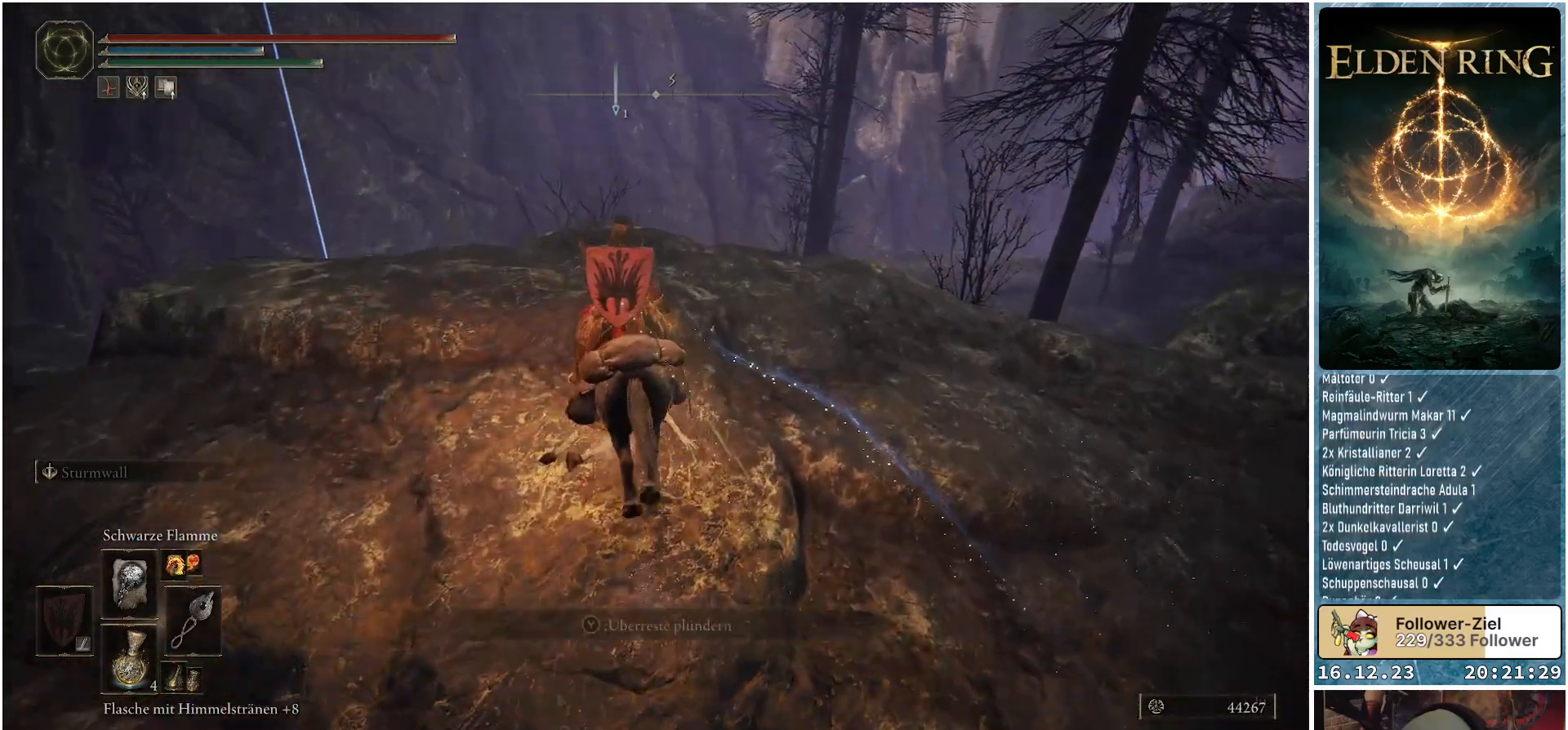
{"buttons": [], "left_stick": "center", "right_stick": "center", "events": [[267, "Y", "down"], [367, "Y", "up"]]}
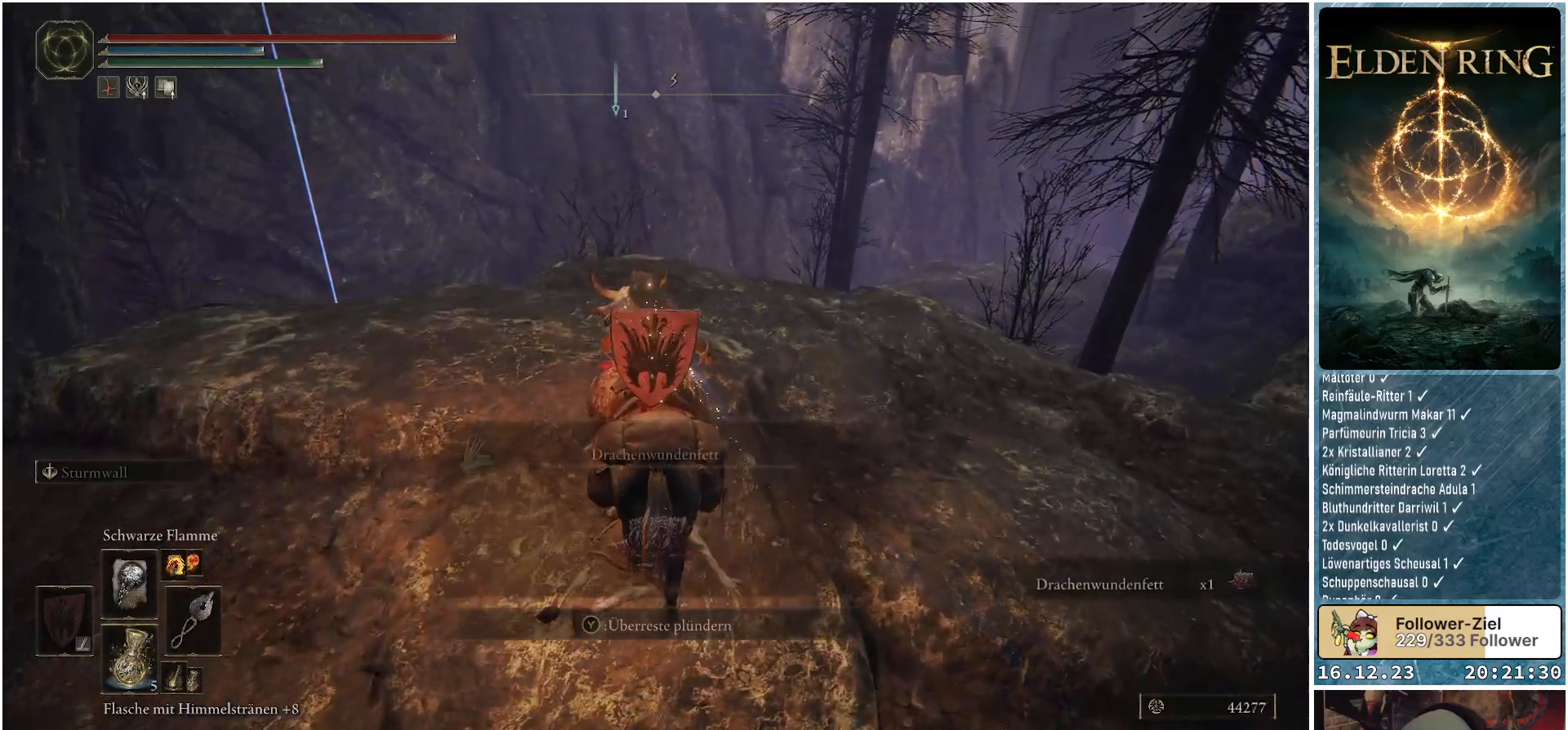
{"buttons": [], "left_stick": "center", "right_stick": "center", "events": []}
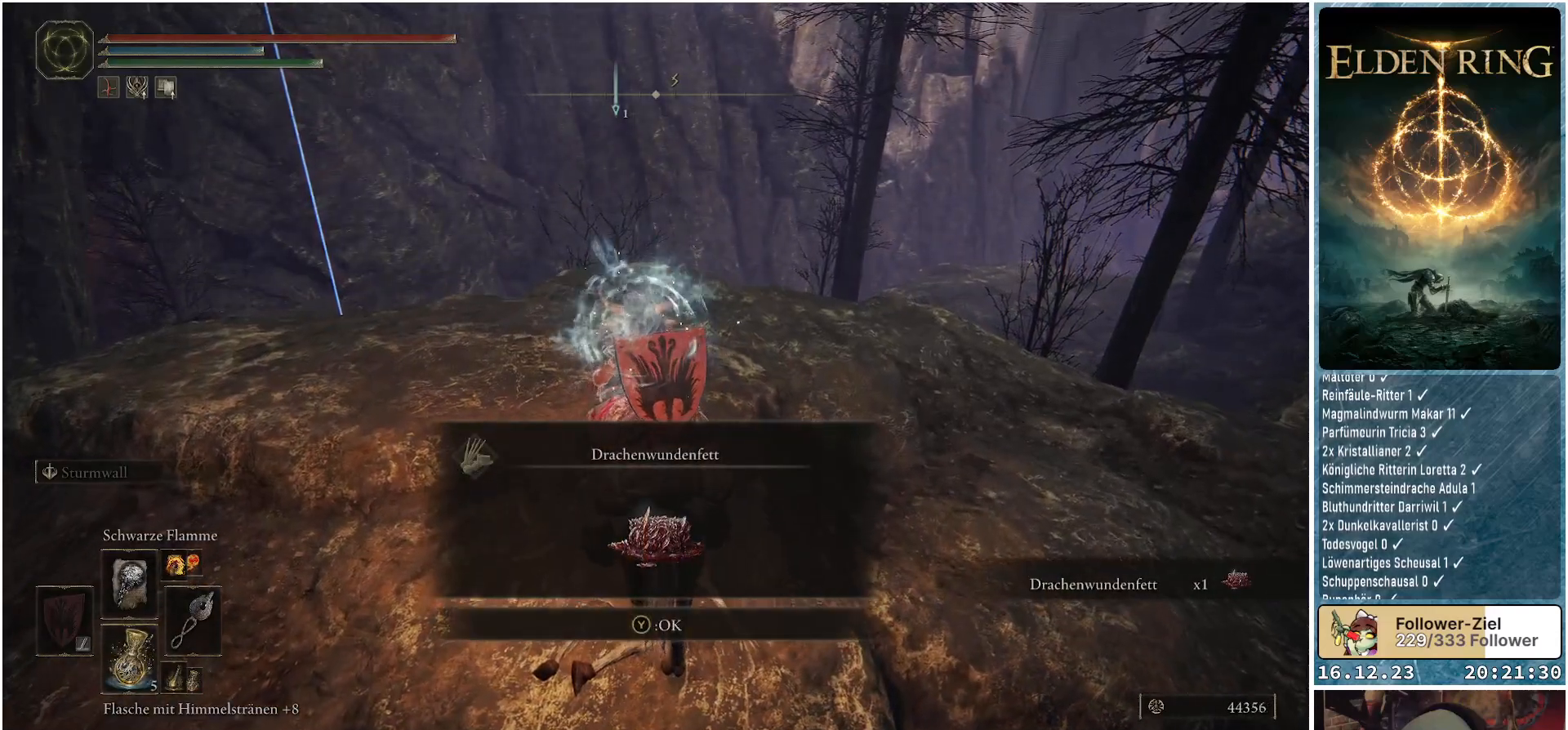
{"buttons": [], "left_stick": "center", "right_stick": "center", "events": []}
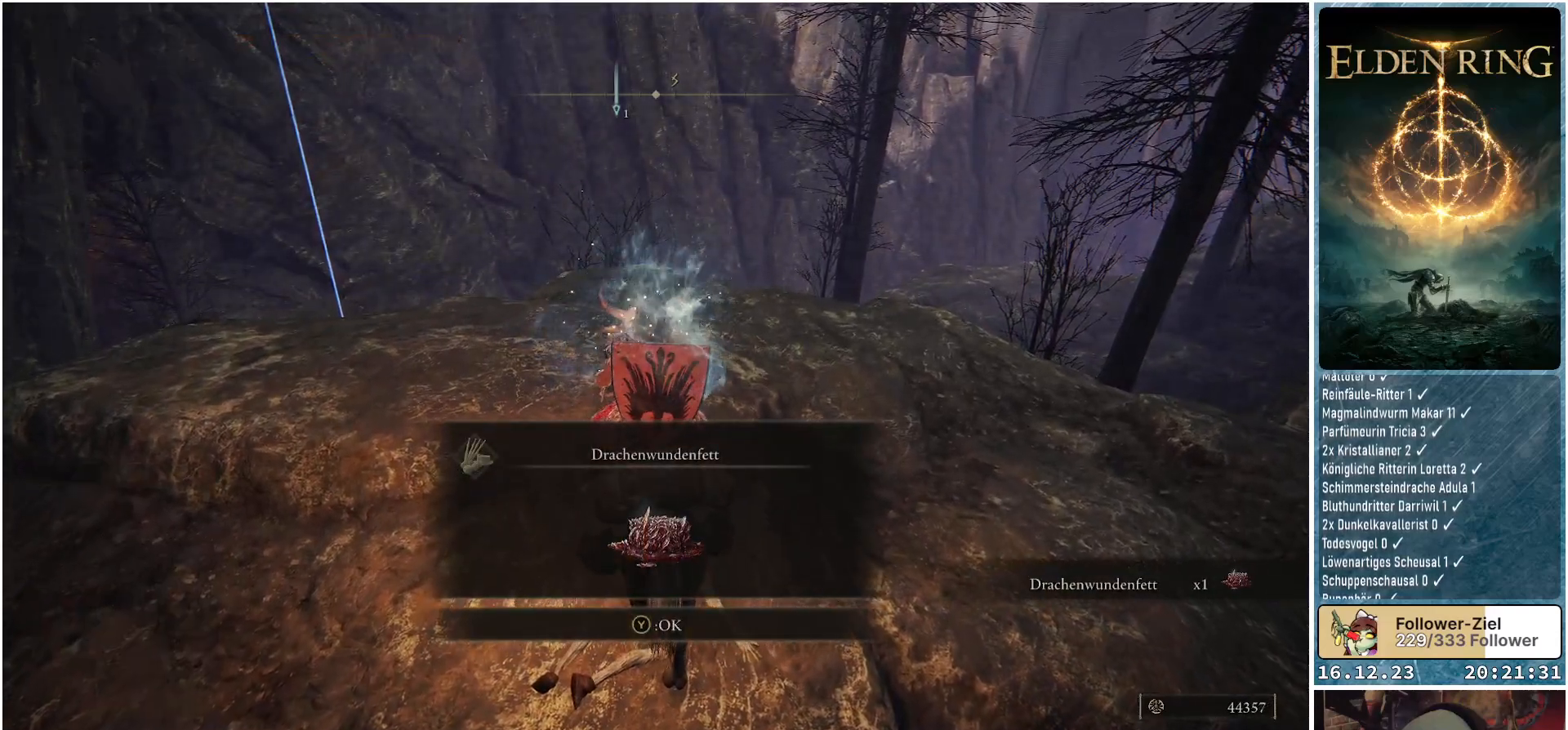
{"buttons": [], "left_stick": "up-left", "right_stick": "down-left", "events": [[100, "Y", "down"], [183, "Y", "up"], [433, "left_stick", "up-left"], [483, "right_stick", "down-left"]]}
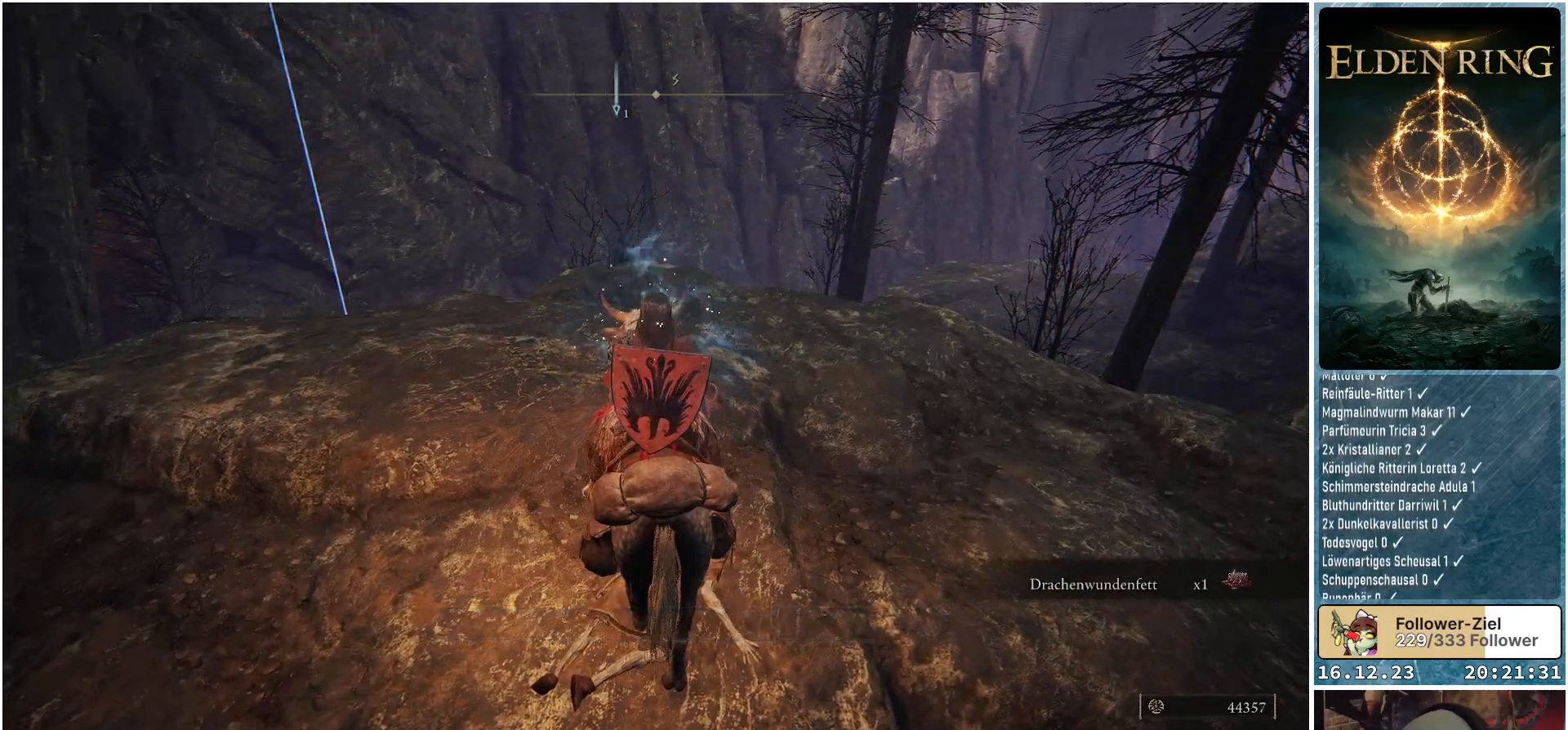
{"buttons": [], "left_stick": "up-left", "right_stick": "center", "events": [[367, "right_stick", "center"]]}
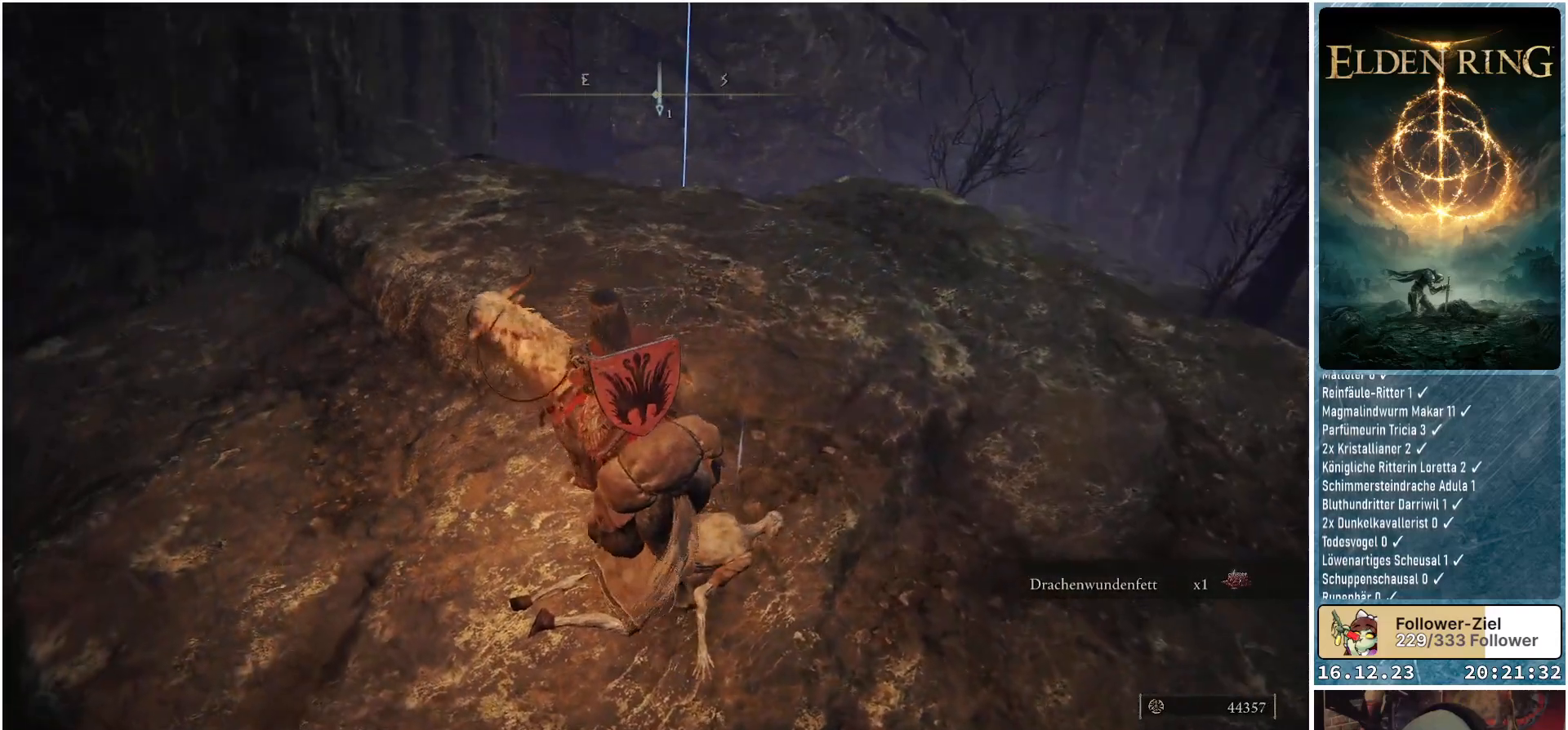
{"buttons": [], "left_stick": "up-left", "right_stick": "down-left", "events": [[300, "right_stick", "down"], [433, "right_stick", "down-left"]]}
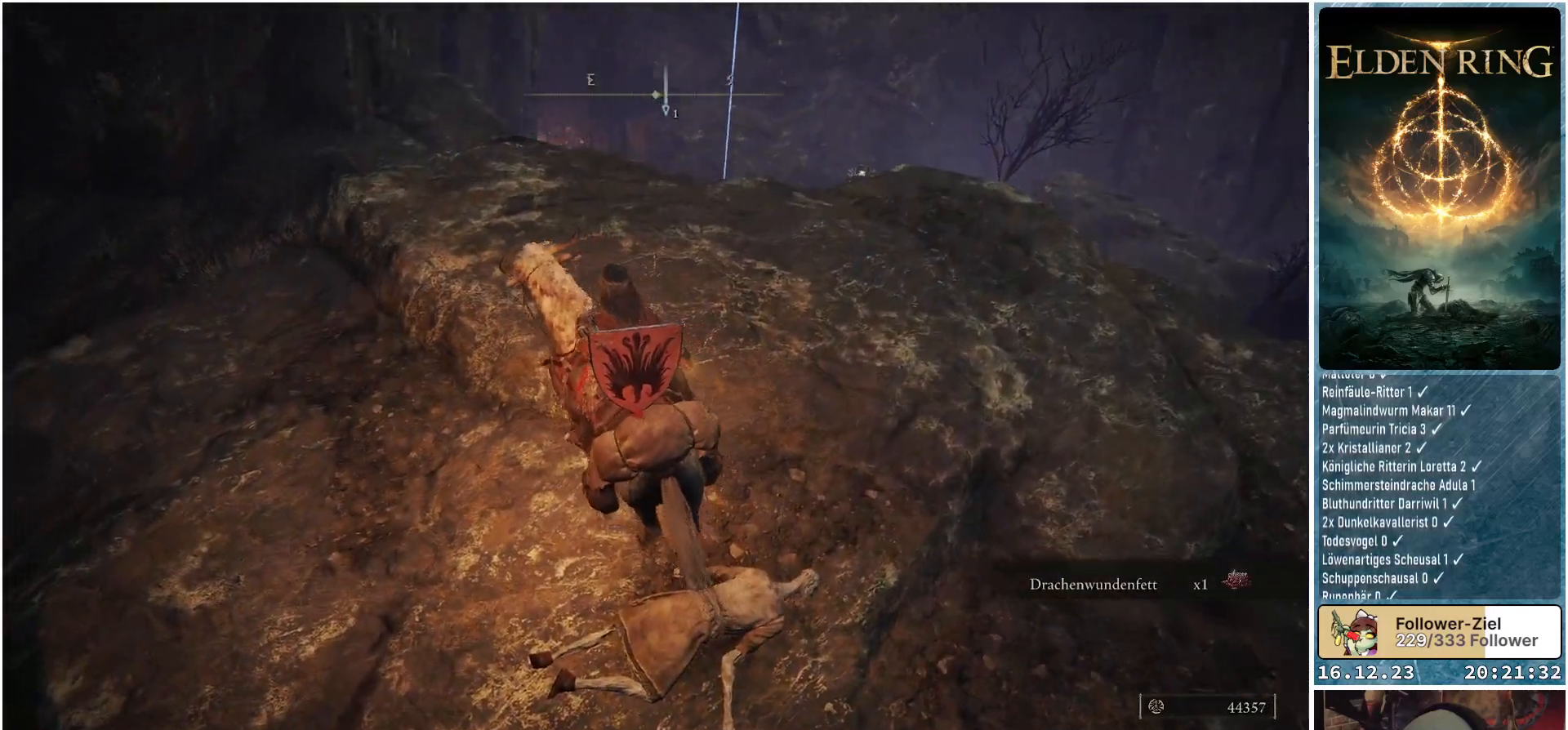
{"buttons": [], "left_stick": "up", "right_stick": "down-right", "events": [[150, "left_stick", "up"], [217, "right_stick", "center"], [417, "right_stick", "down-right"]]}
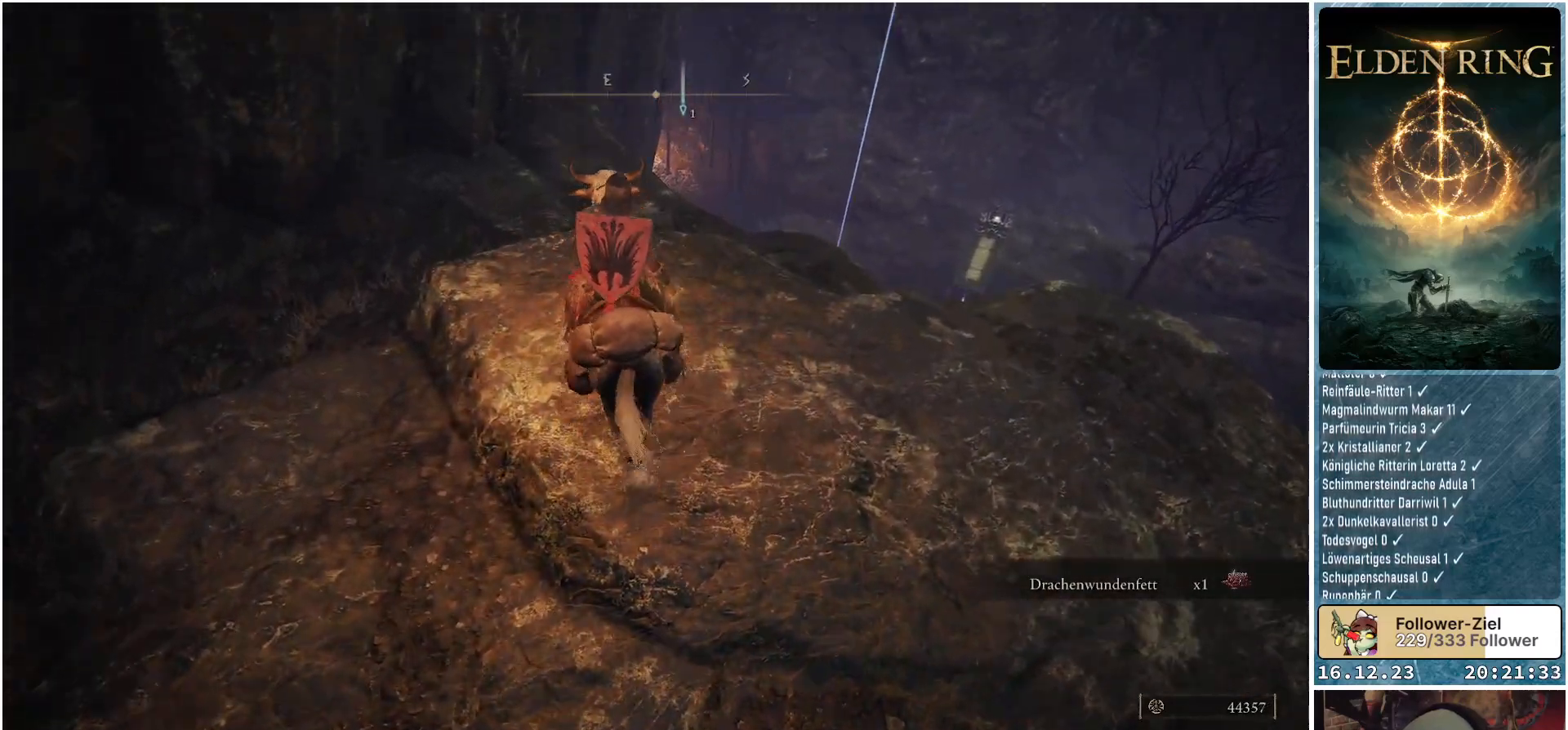
{"buttons": [], "left_stick": "center", "right_stick": "center", "events": [[83, "left_stick", "center"], [317, "right_stick", "center"]]}
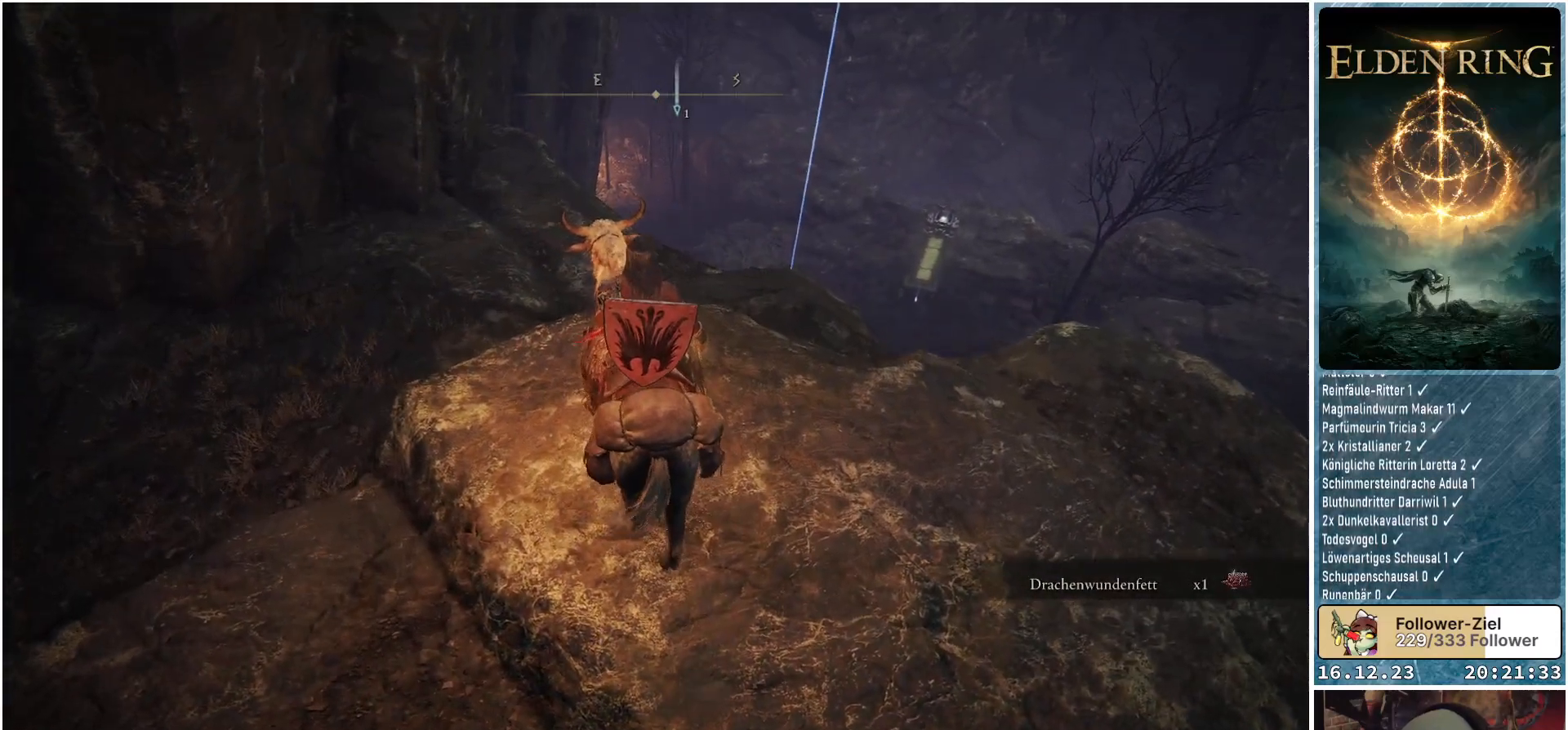
{"buttons": [], "left_stick": "center", "right_stick": "center", "events": []}
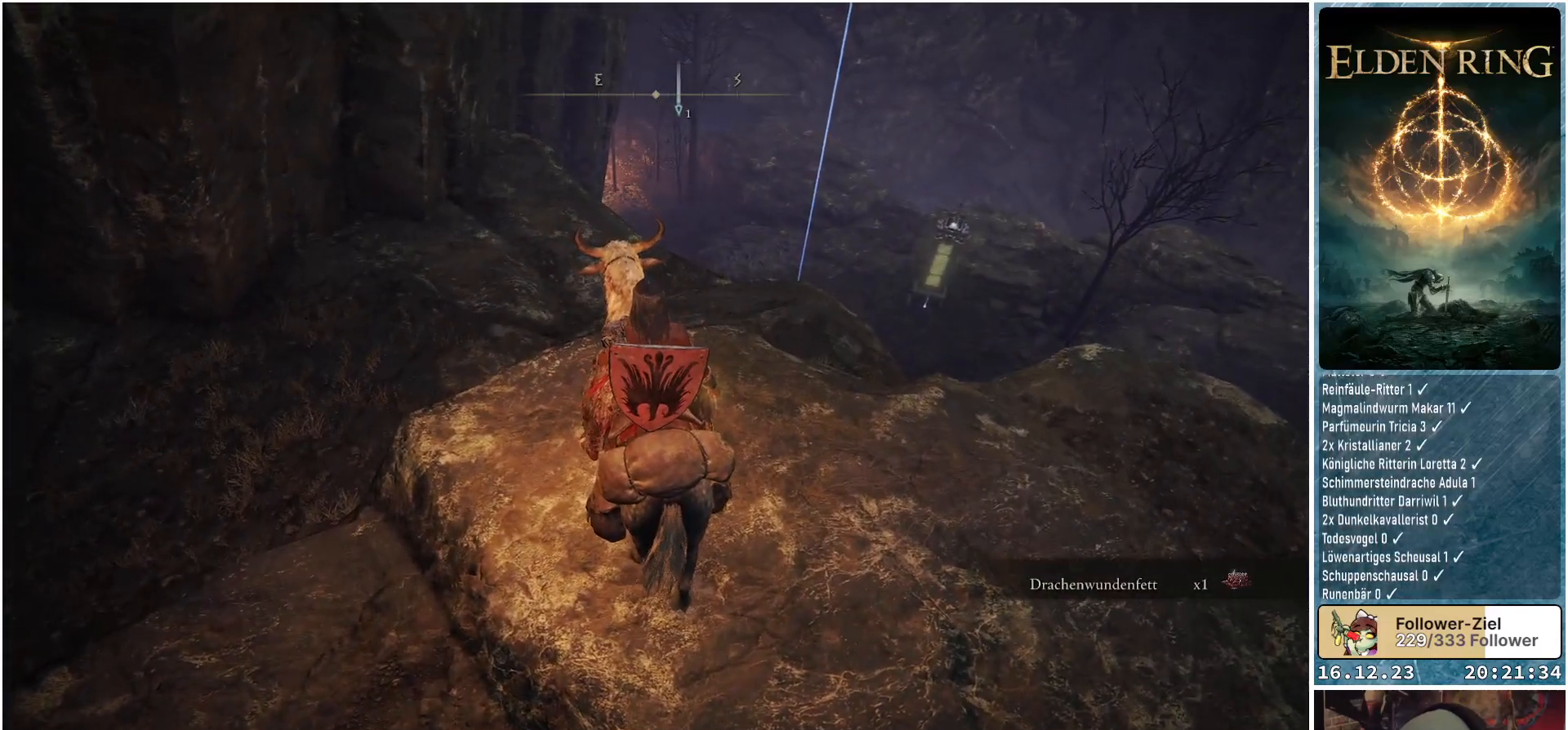
{"buttons": [], "left_stick": "center", "right_stick": "left", "events": [[200, "right_stick", "left"]]}
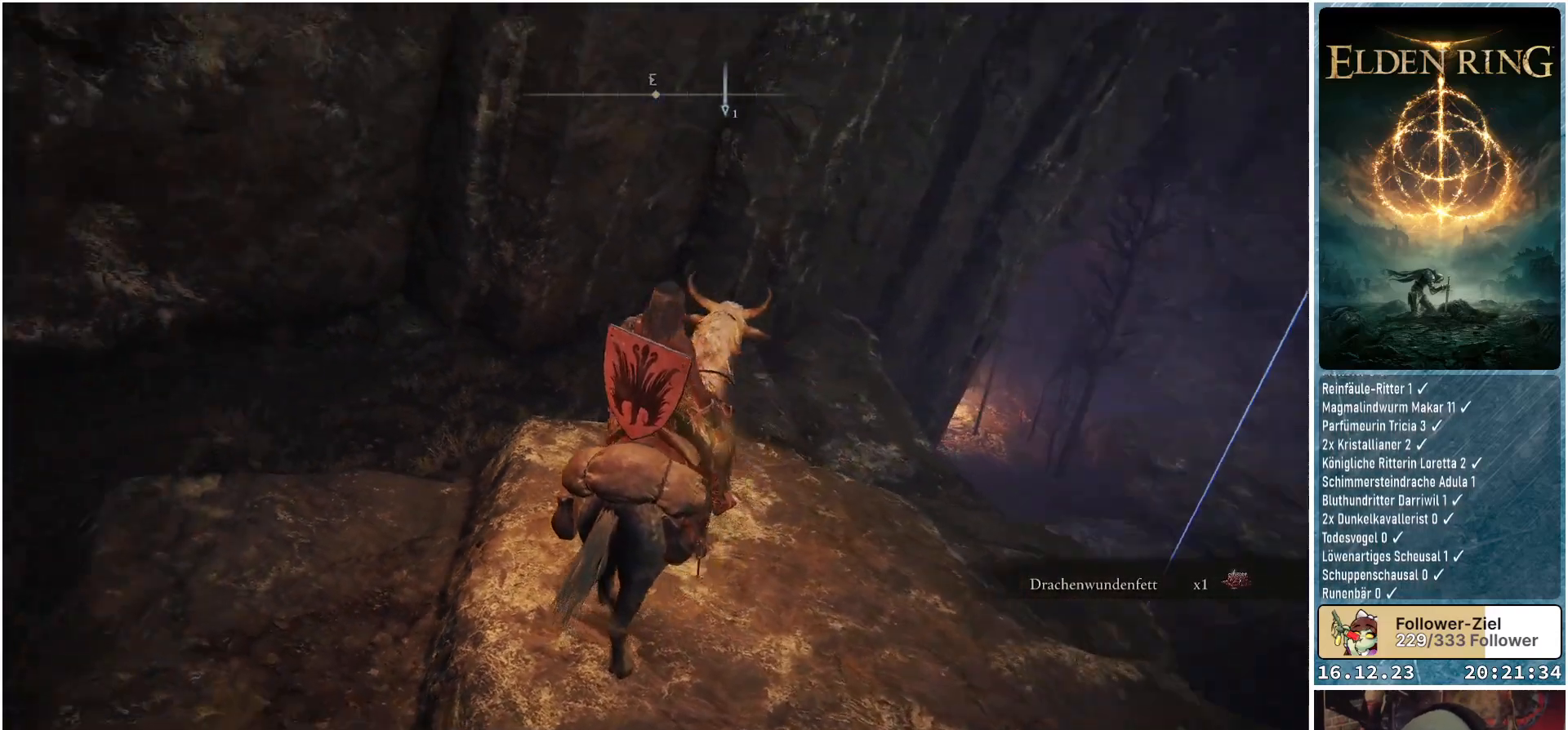
{"buttons": [], "left_stick": "center", "right_stick": "center", "events": [[167, "right_stick", "center"]]}
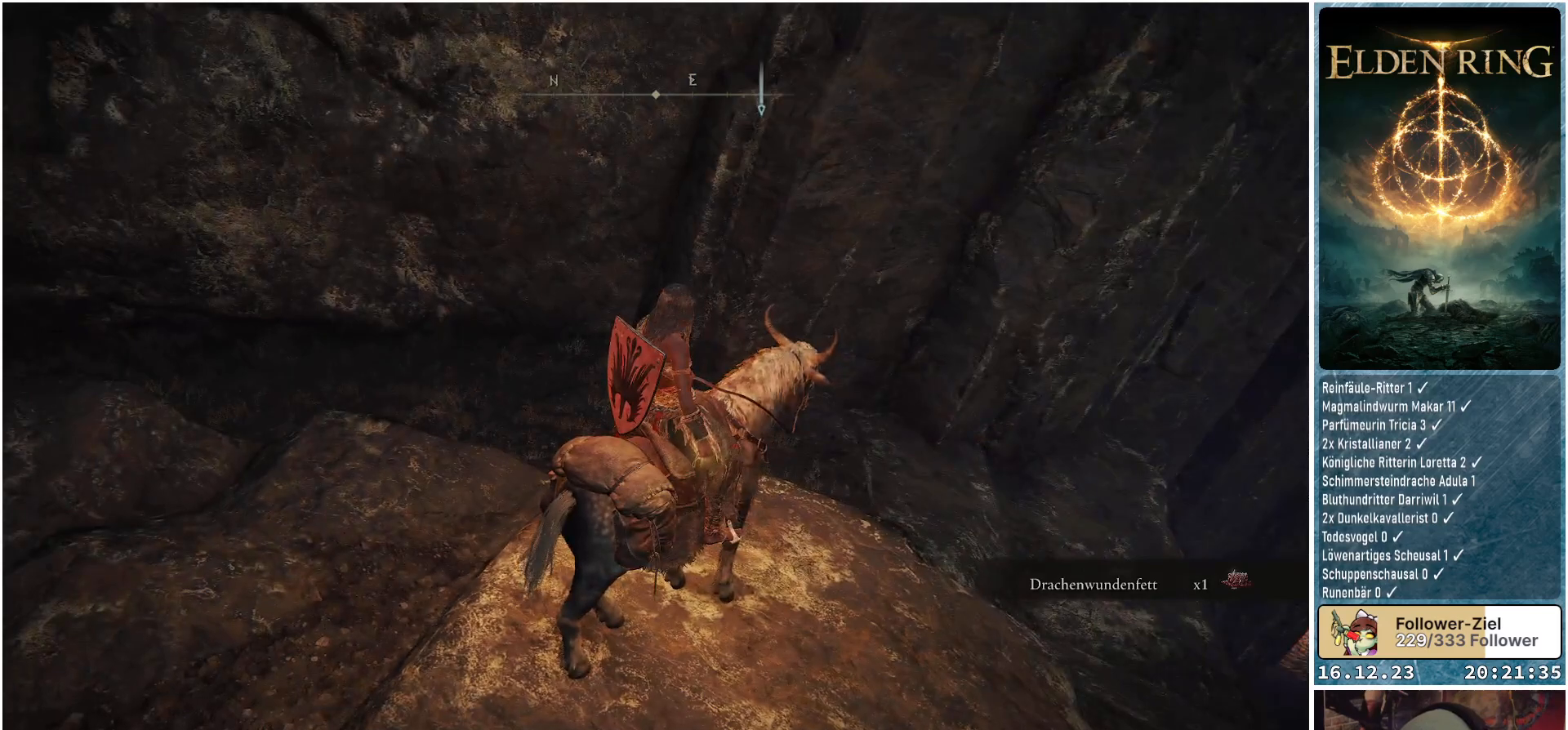
{"buttons": [], "left_stick": "center", "right_stick": "down-right", "events": [[50, "right_stick", "down-right"]]}